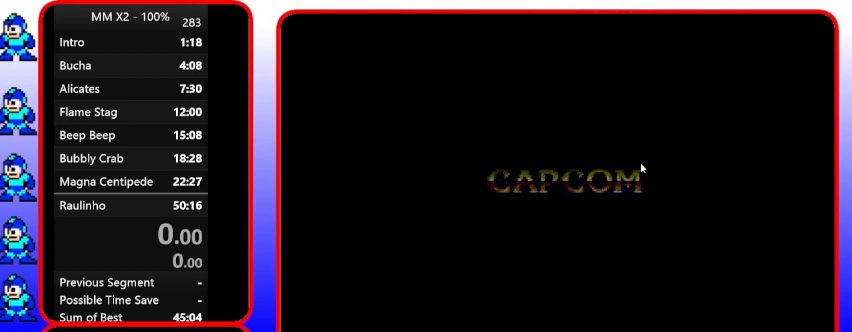
Gameplay with a controller (Nintendo layout); each line is a JSON object with the inputs held at the frame after it. "events" lists button and stick changes between this image and that frame as [ms after this image, input, new state], when the widget could be followed in between. Not read: L3 R3.
{"buttons": [], "events": [[367, "START", "down"], [467, "START", "up"]]}
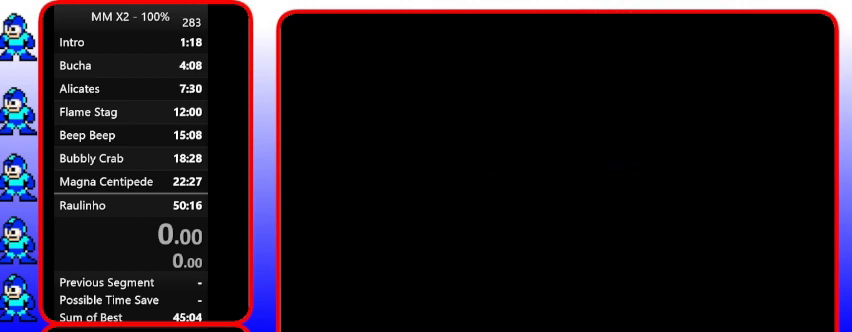
{"buttons": [], "events": []}
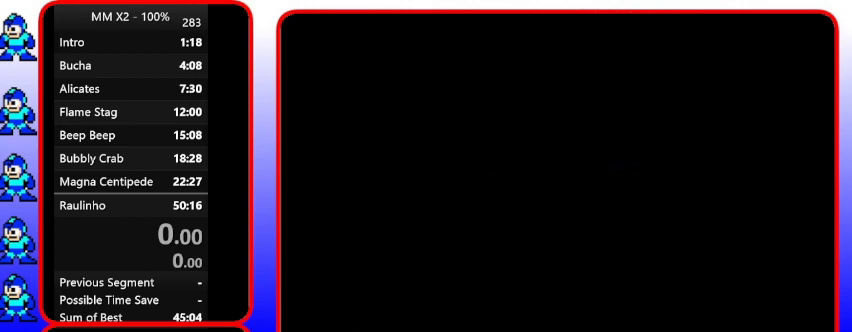
{"buttons": [], "events": [[133, "START", "down"], [300, "START", "up"]]}
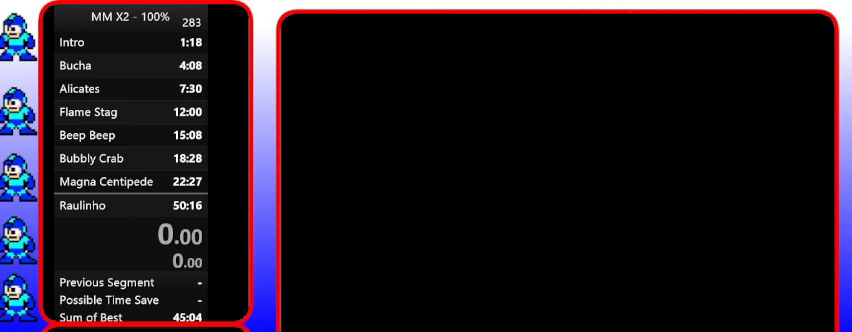
{"buttons": [], "events": []}
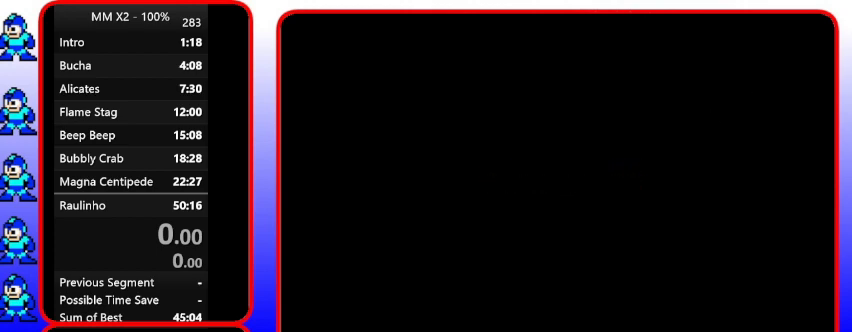
{"buttons": [], "events": [[267, "START", "down"], [500, "START", "up"]]}
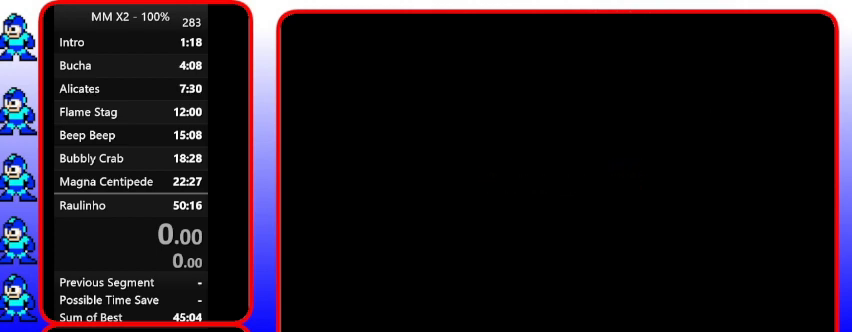
{"buttons": [], "events": [[333, "START", "down"], [433, "START", "up"]]}
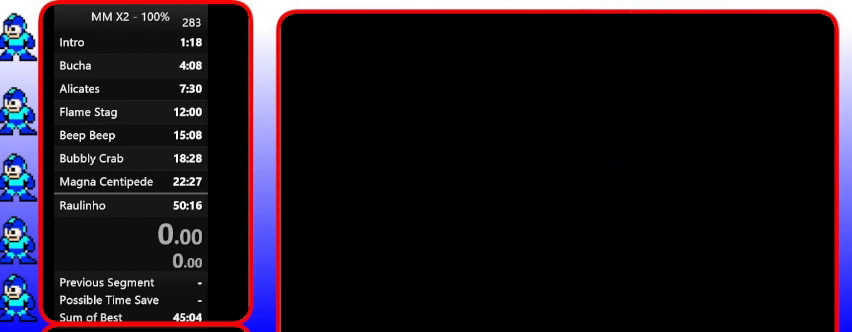
{"buttons": [], "events": [[133, "START", "down"], [233, "START", "up"]]}
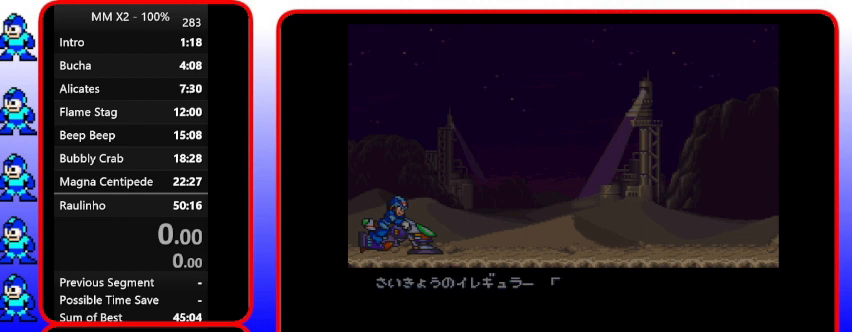
{"buttons": [], "events": []}
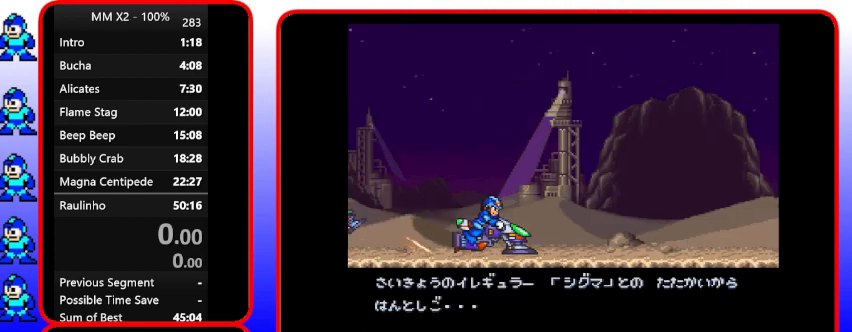
{"buttons": [], "events": []}
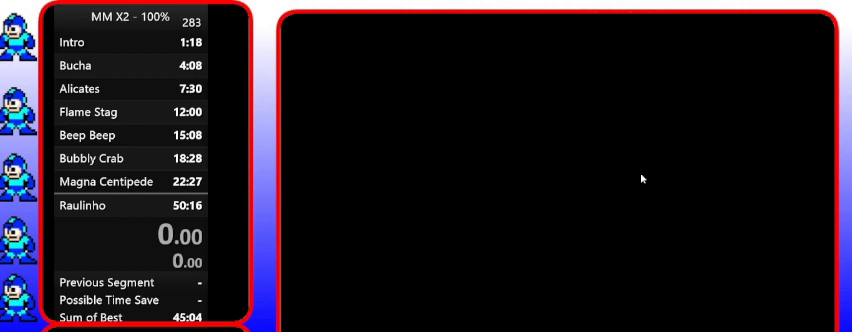
{"buttons": [], "events": []}
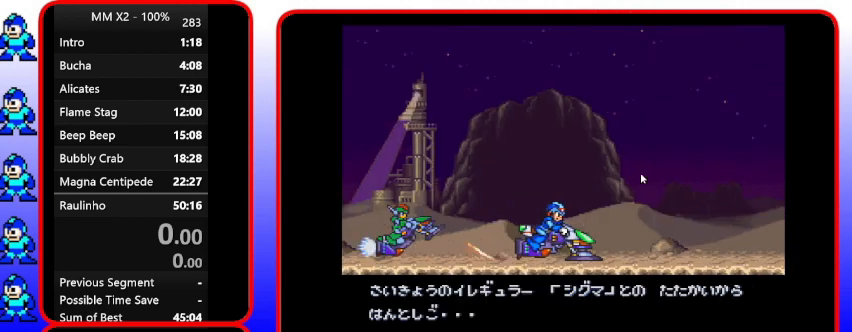
{"buttons": [], "events": [[200, "START", "down"], [433, "START", "up"]]}
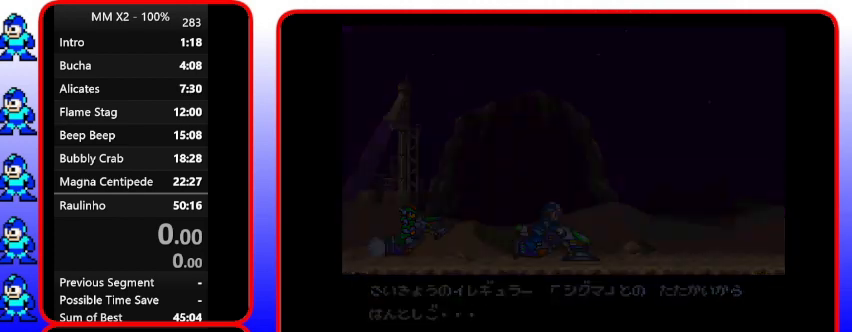
{"buttons": [], "events": []}
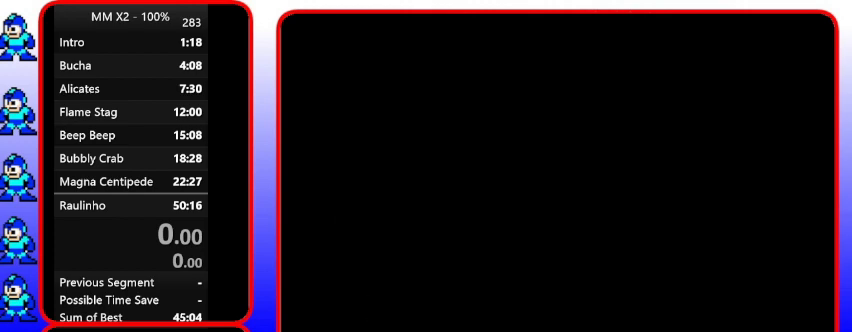
{"buttons": [], "events": []}
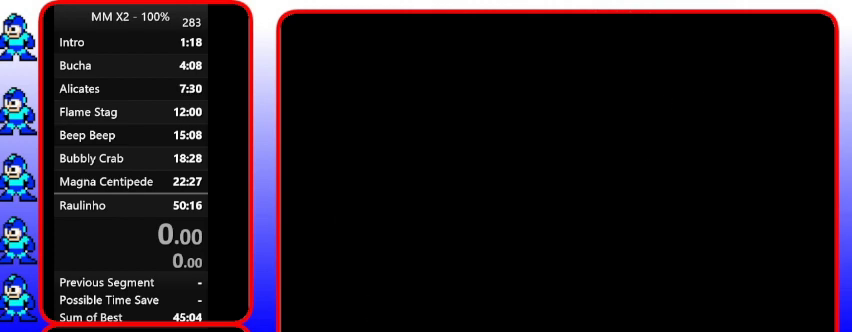
{"buttons": [], "events": []}
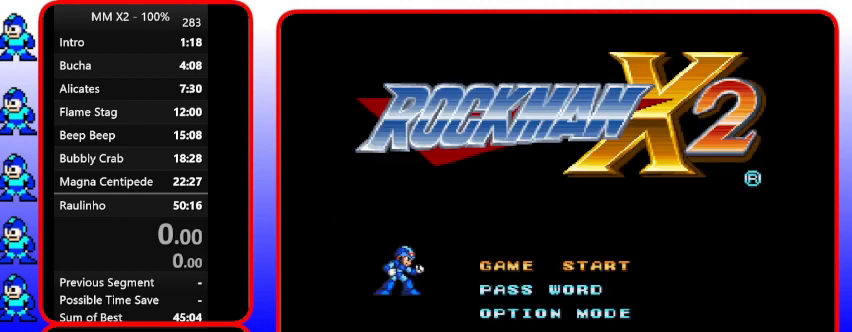
{"buttons": [], "events": []}
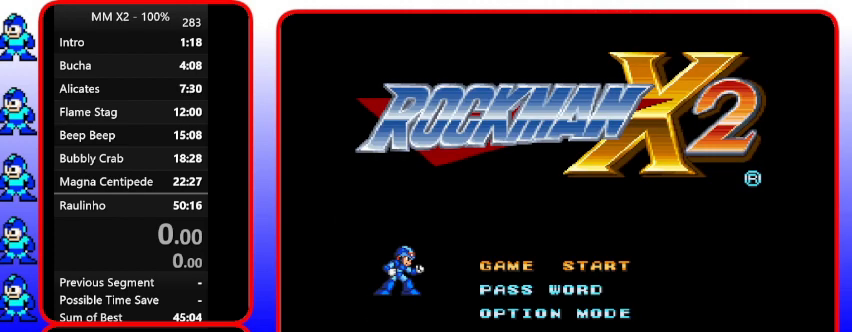
{"buttons": [], "events": []}
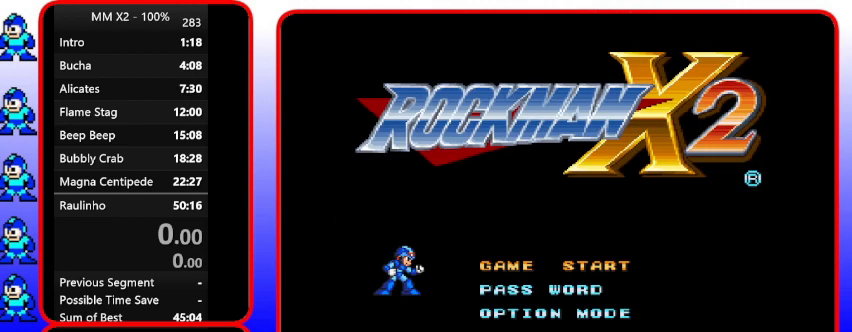
{"buttons": ["START"], "events": [[467, "START", "down"]]}
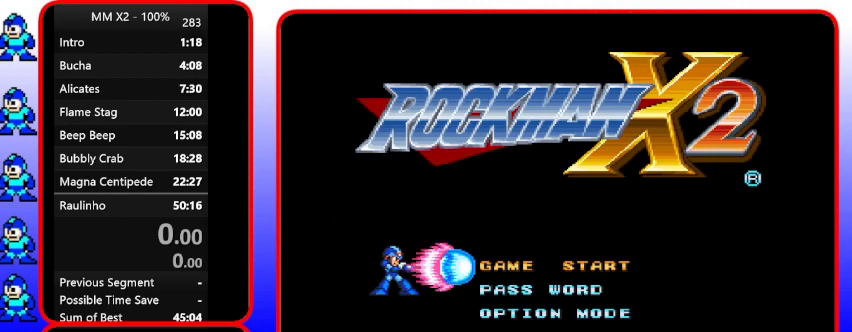
{"buttons": ["START"], "events": [[133, "START", "up"], [433, "START", "down"]]}
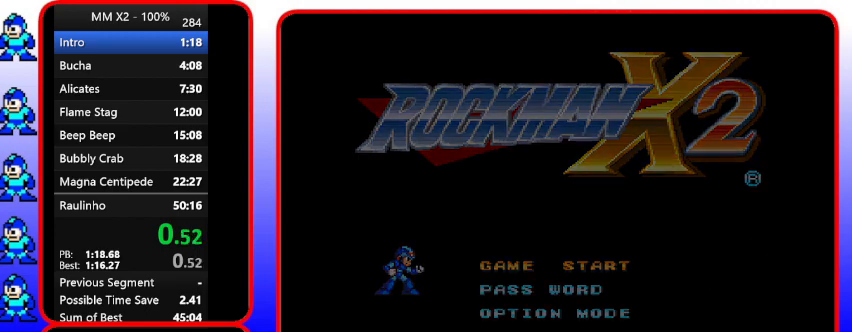
{"buttons": [], "events": [[133, "START", "up"]]}